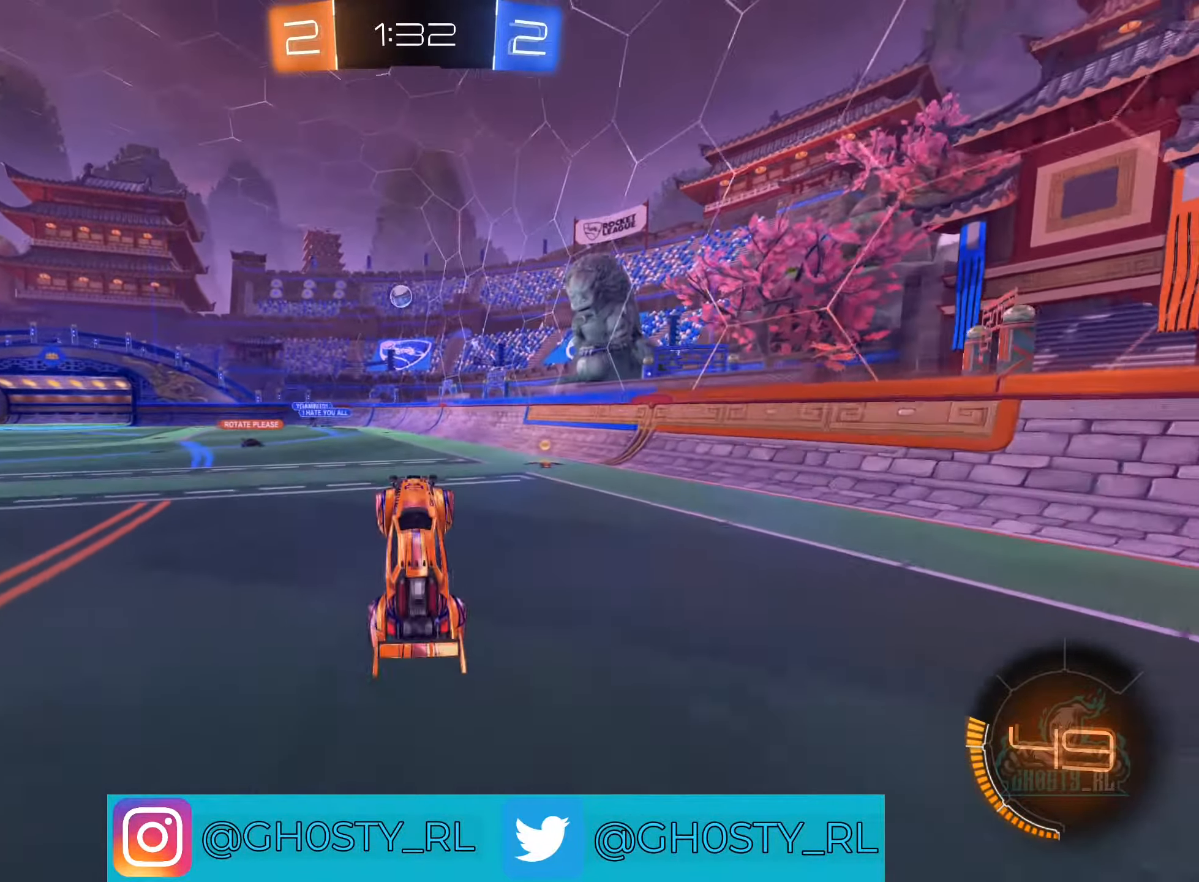
Gameplay with a controller (Xbox layout); each line is a JSON object with the inputs held at the frame after it. "events" lists button and stick changes between this image and that frame as [ms after this image, input, new state], when the widget could be followed in between.
{"buttons": ["R2"], "left_stick": "left", "right_stick": "center", "events": [[33, "left_stick", "left"], [467, "R2", "down"]]}
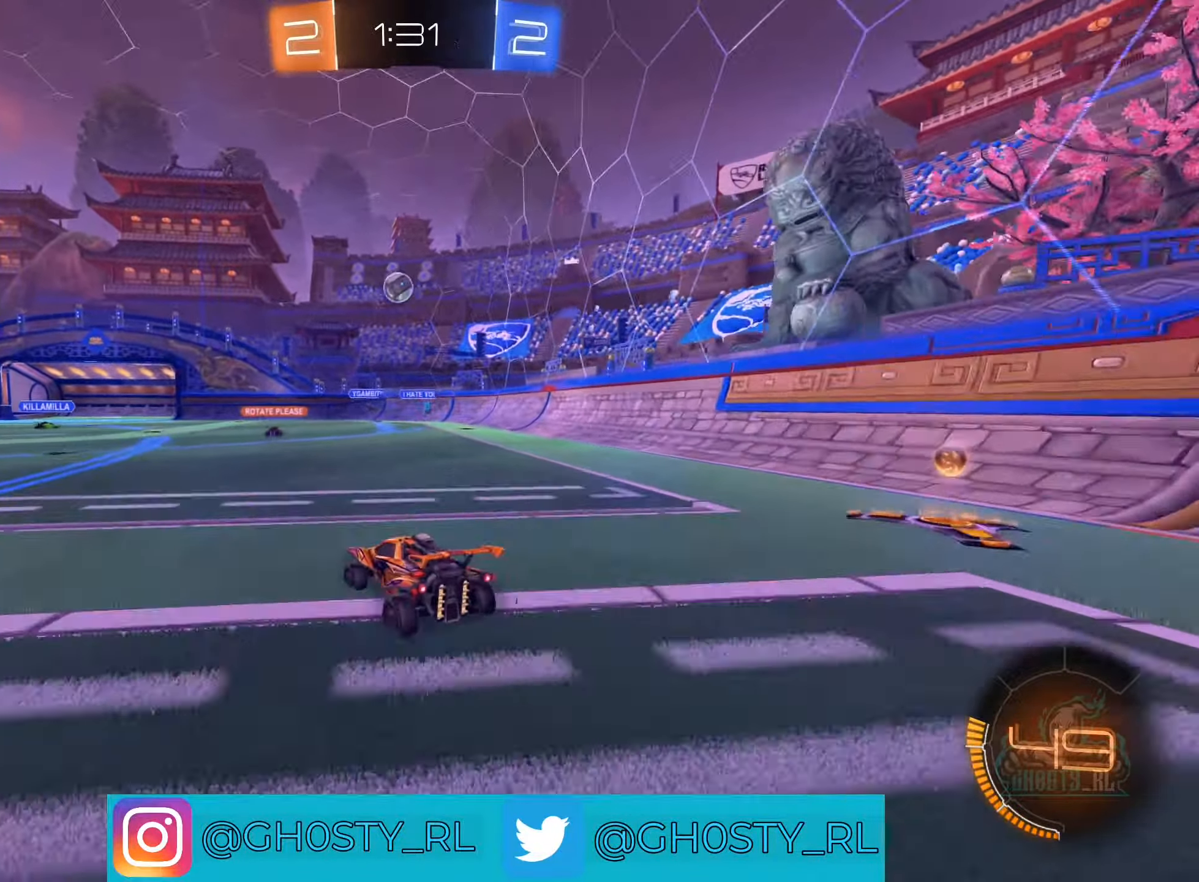
{"buttons": ["R2"], "left_stick": "center", "right_stick": "center", "events": [[233, "left_stick", "center"]]}
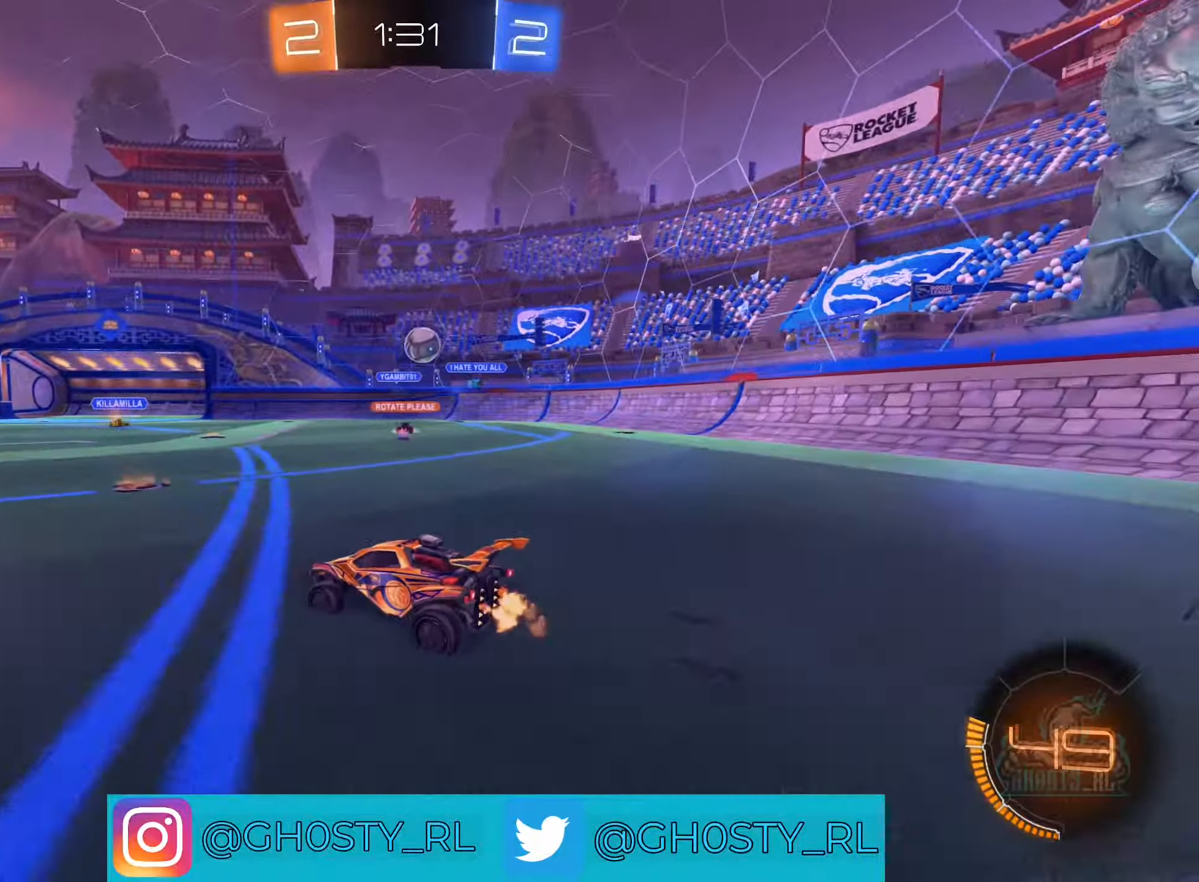
{"buttons": ["R2"], "left_stick": "center", "right_stick": "center", "events": [[33, "left_stick", "right"], [333, "left_stick", "center"]]}
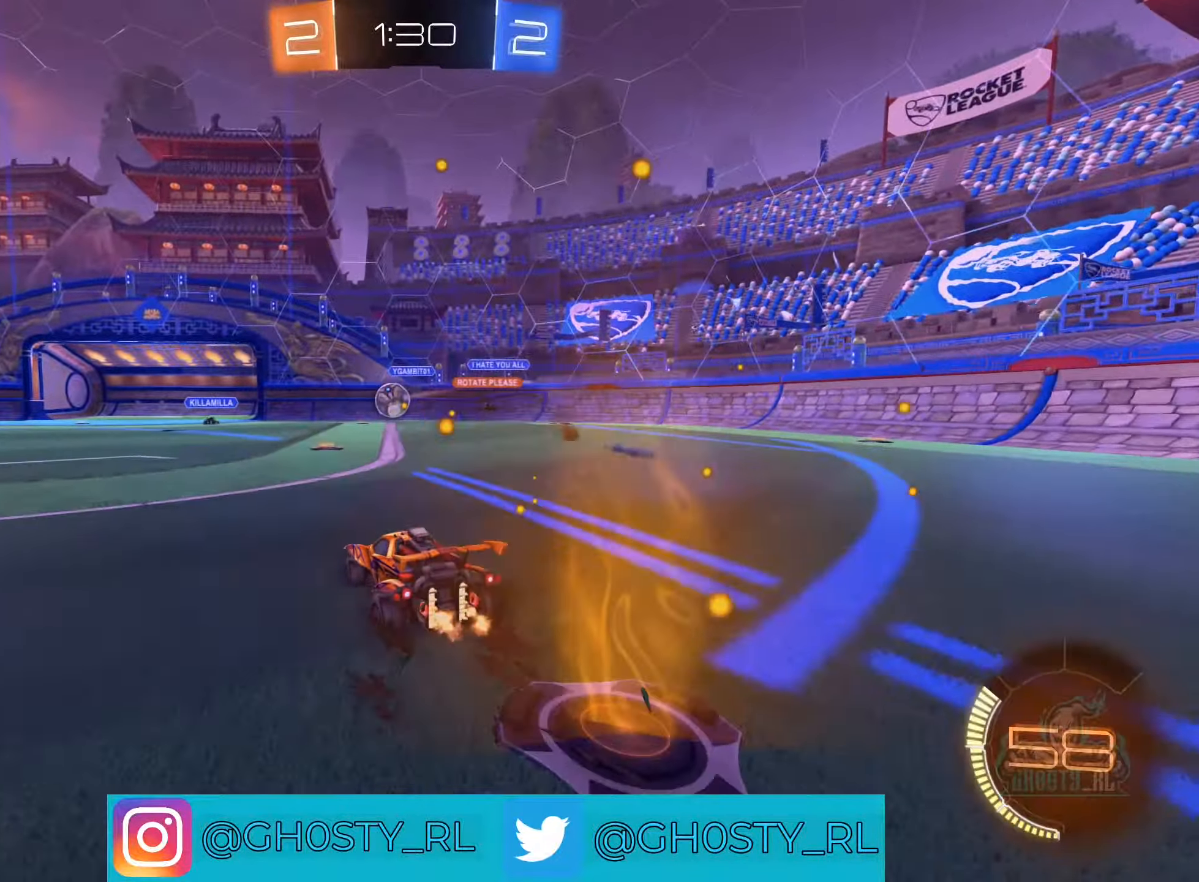
{"buttons": ["R2"], "left_stick": "right", "right_stick": "center", "events": [[167, "left_stick", "up-left"], [250, "left_stick", "right"], [400, "left_stick", "center"], [500, "left_stick", "right"]]}
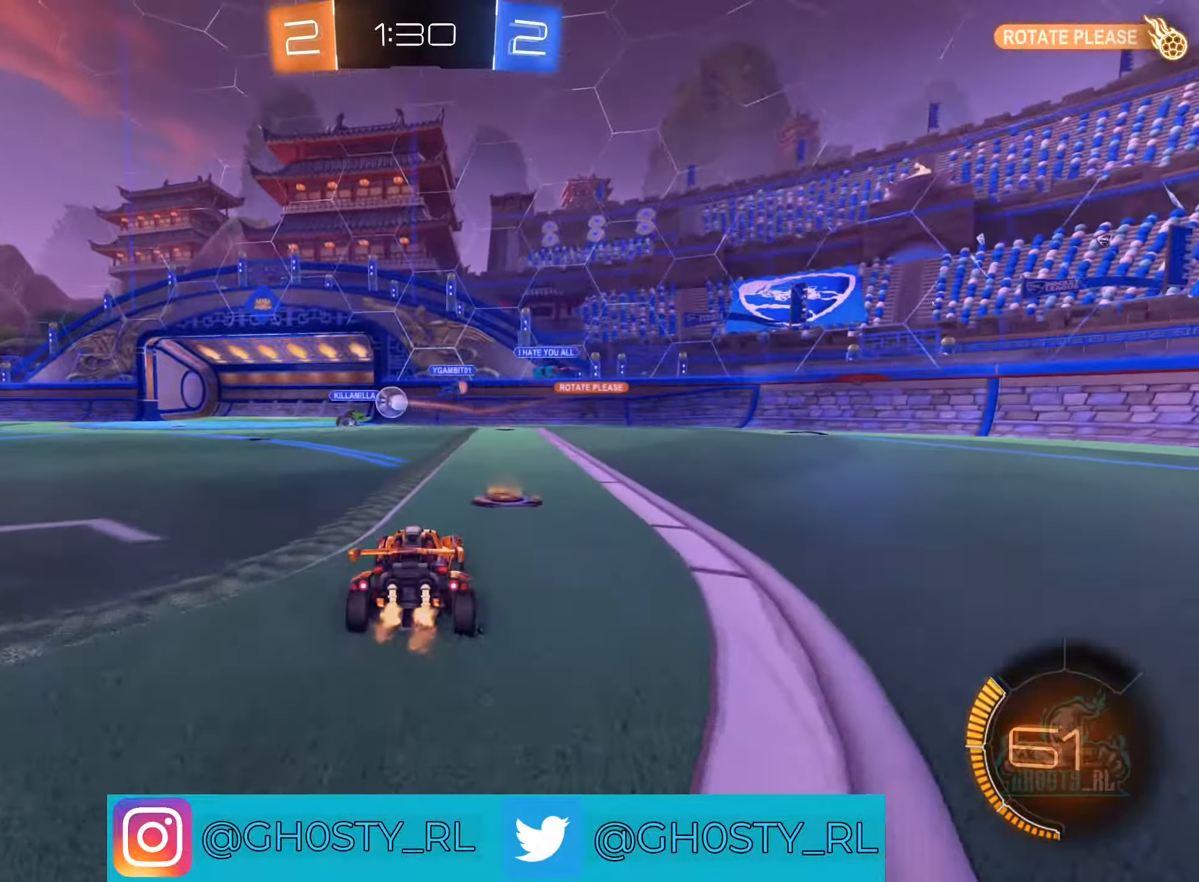
{"buttons": ["R2"], "left_stick": "right", "right_stick": "center", "events": [[133, "R2", "up"], [133, "left_stick", "left"], [250, "left_stick", "right"], [300, "R2", "down"]]}
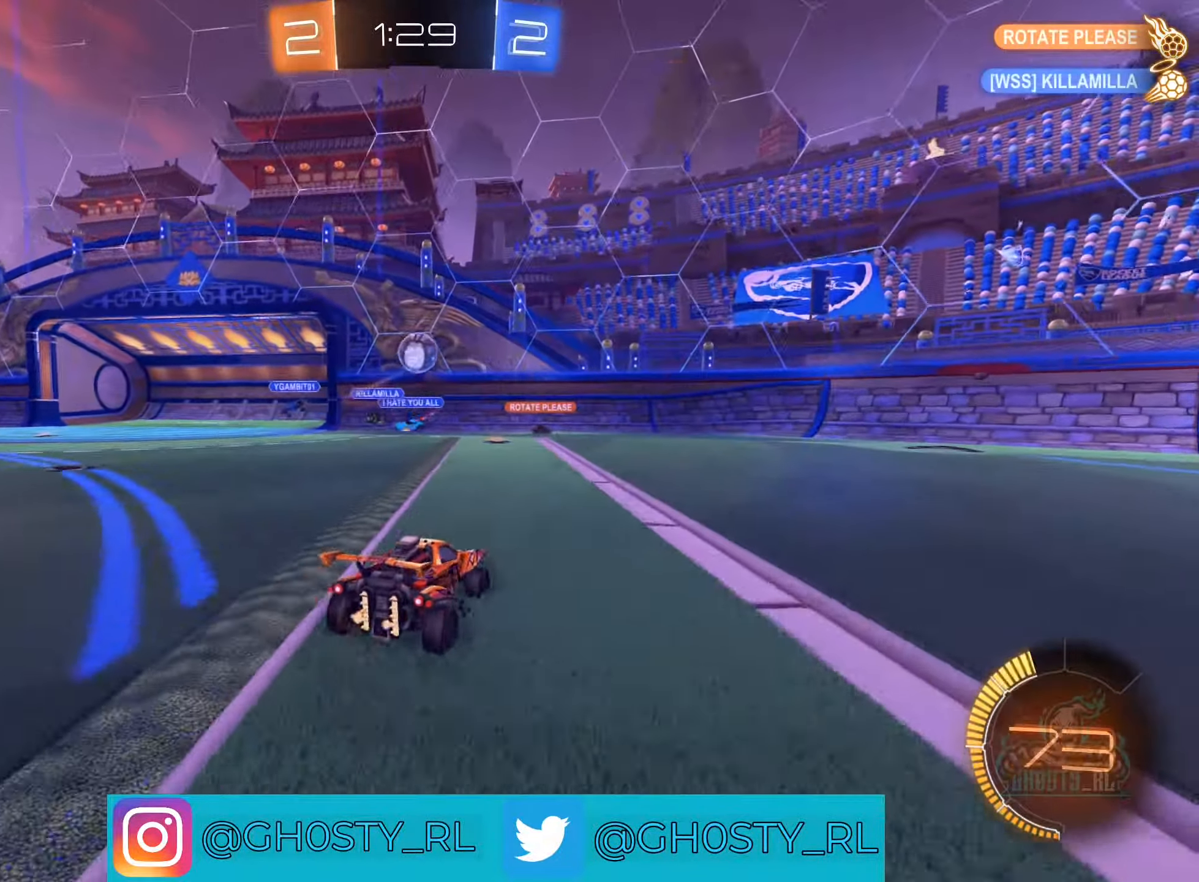
{"buttons": ["A", "R2"], "left_stick": "down-left", "right_stick": "center", "events": [[33, "R2", "up"], [117, "left_stick", "center"], [150, "L2", "down"], [200, "left_stick", "up-left"], [250, "left_stick", "center"], [300, "R2", "down"], [333, "L2", "up"], [467, "A", "down"], [467, "left_stick", "down-left"]]}
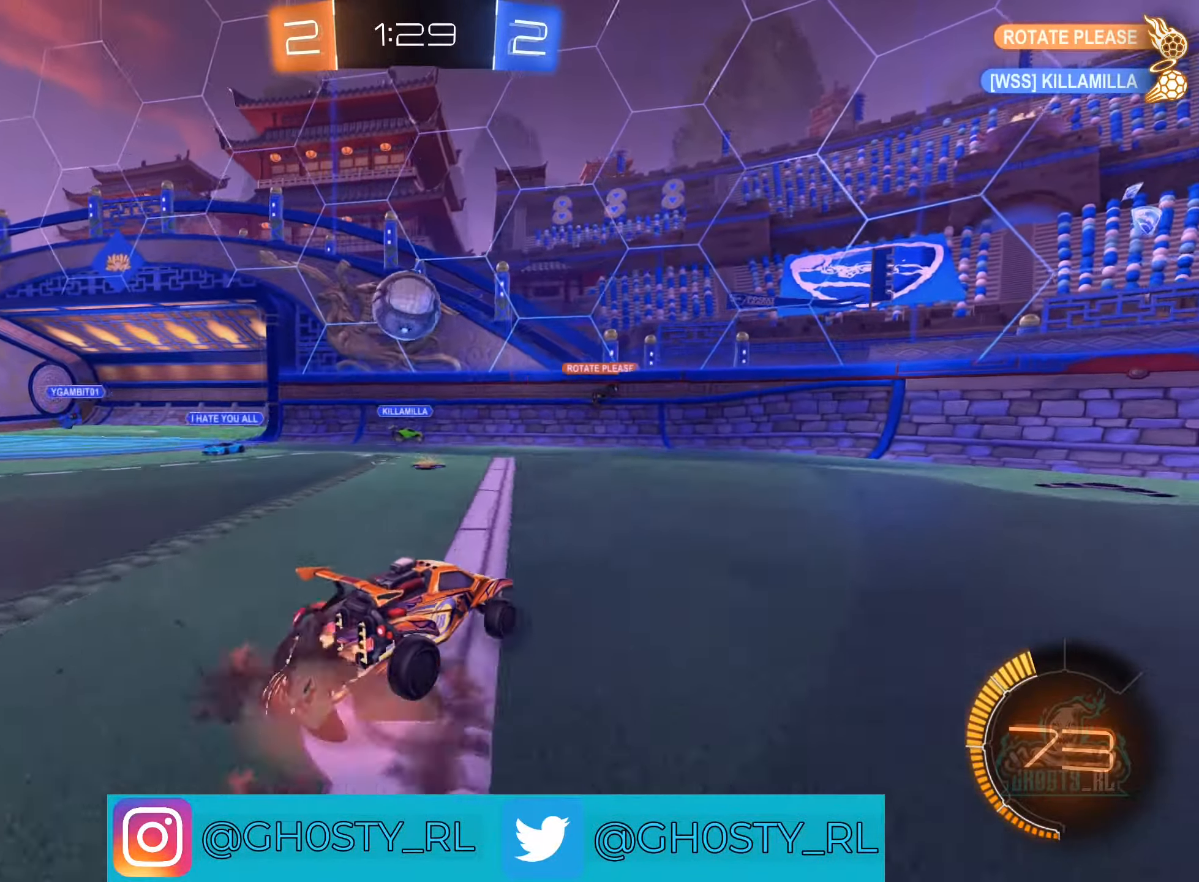
{"buttons": ["A", "B", "L1", "R2"], "left_stick": "left", "right_stick": "center", "events": [[134, "A", "up"], [234, "B", "down"], [234, "L1", "down"], [334, "left_stick", "left"], [450, "A", "down"]]}
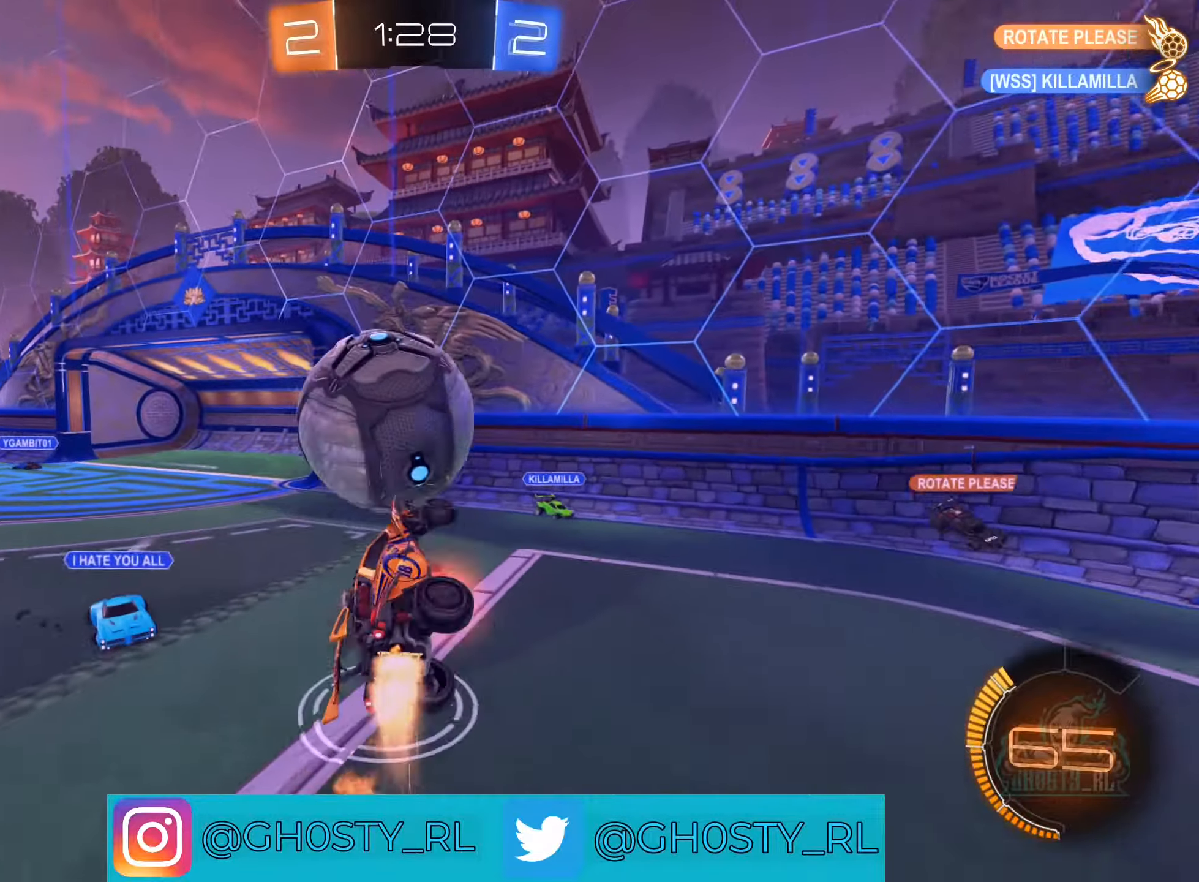
{"buttons": ["L1", "R2"], "left_stick": "up-left", "right_stick": "center", "events": [[217, "A", "up"], [367, "B", "up"], [367, "left_stick", "up-left"]]}
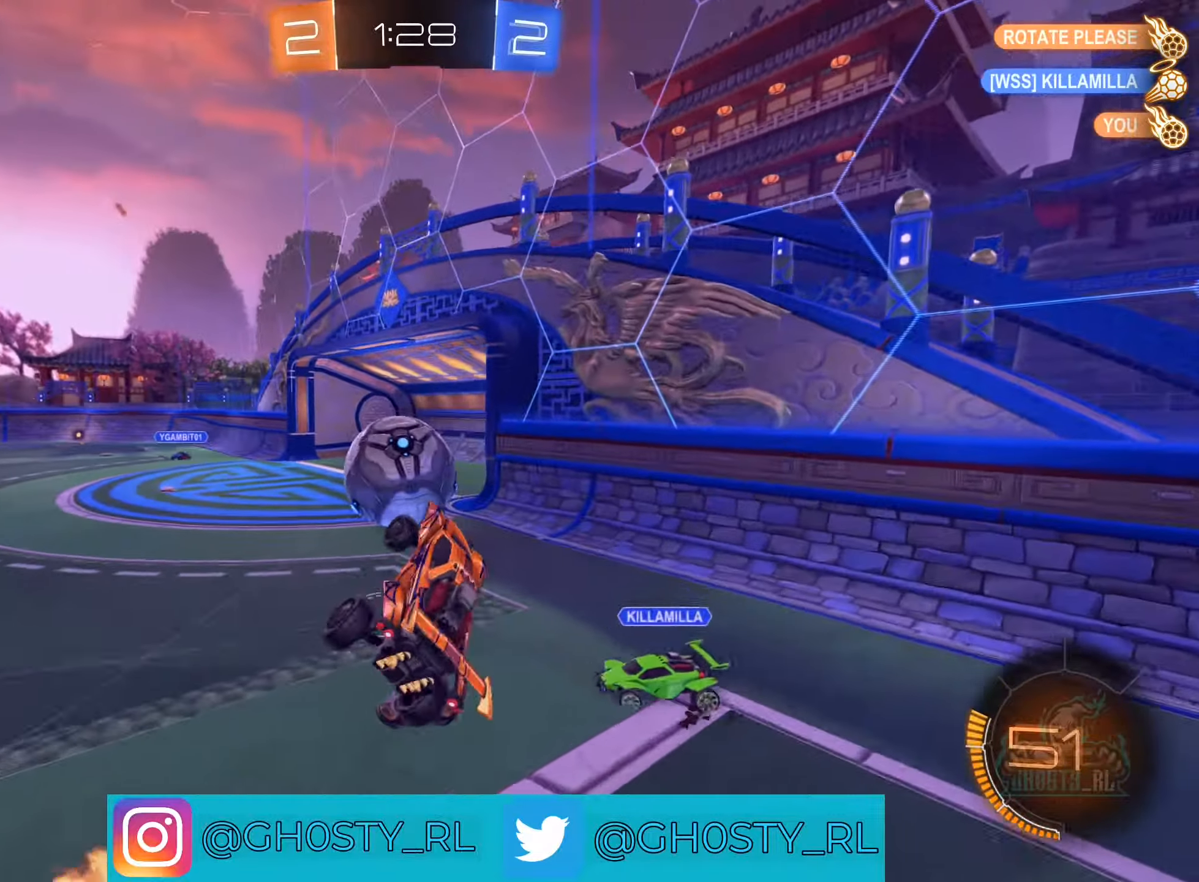
{"buttons": ["B", "R2"], "left_stick": "center", "right_stick": "center", "events": [[84, "L1", "up"], [100, "left_stick", "left"], [217, "left_stick", "center"], [417, "left_stick", "down"], [450, "B", "down"], [500, "left_stick", "center"]]}
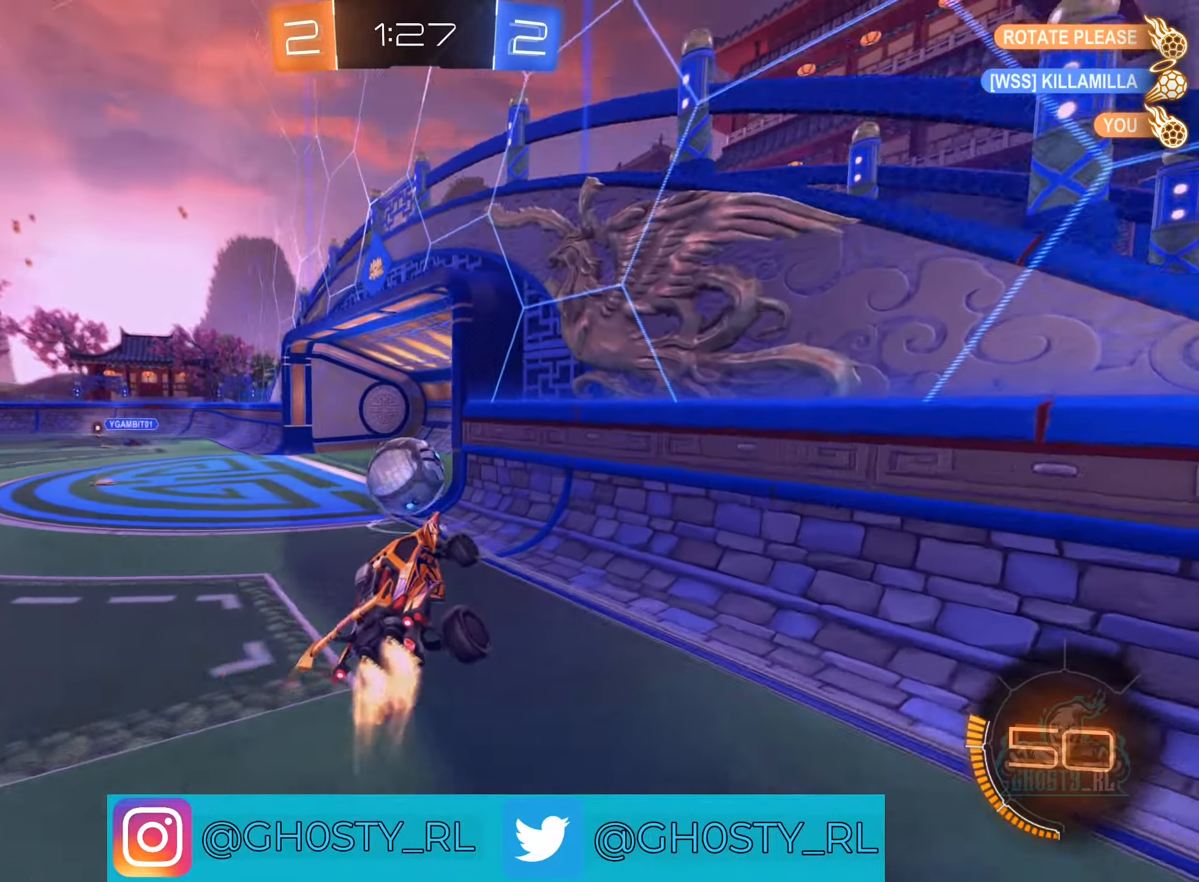
{"buttons": ["B", "R2"], "left_stick": "left", "right_stick": "center", "events": [[84, "left_stick", "left"], [267, "left_stick", "center"], [384, "left_stick", "left"]]}
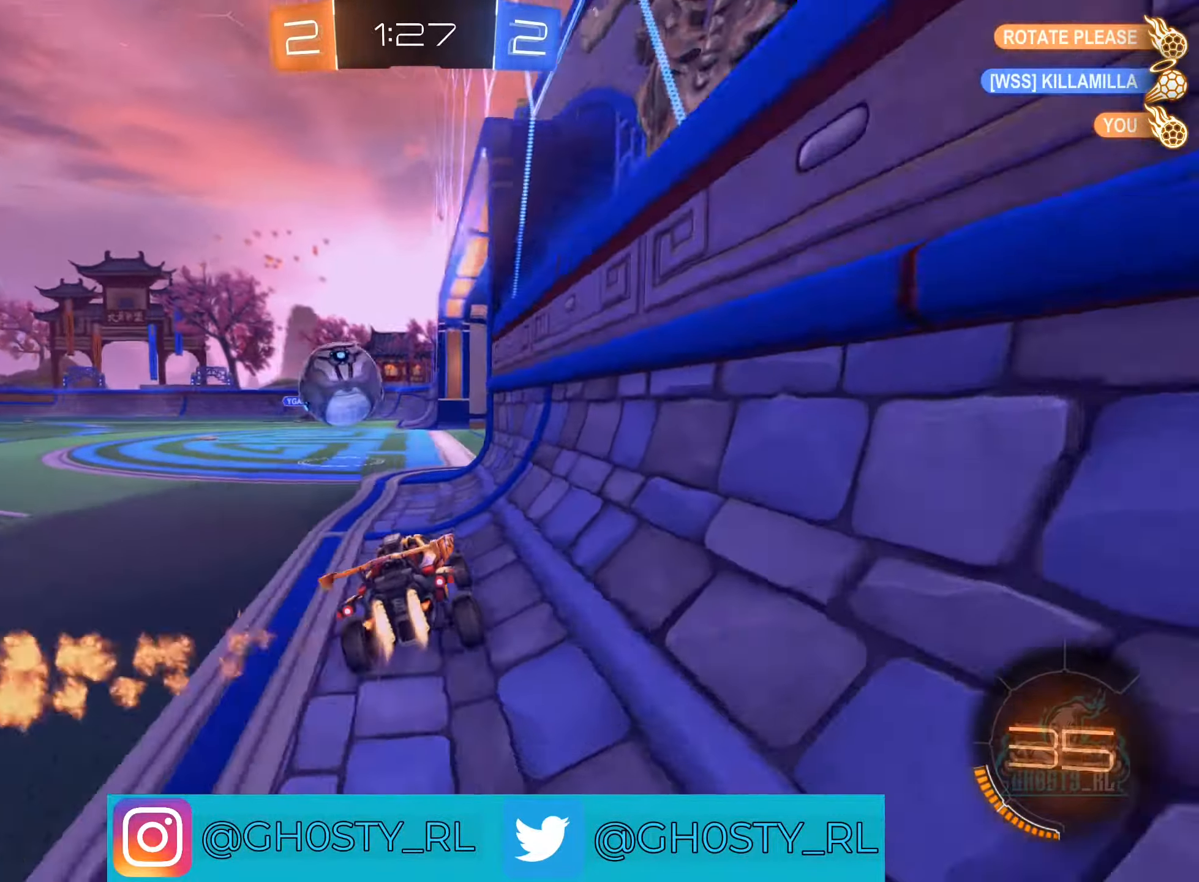
{"buttons": ["R2"], "left_stick": "left", "right_stick": "center", "events": [[167, "B", "up"]]}
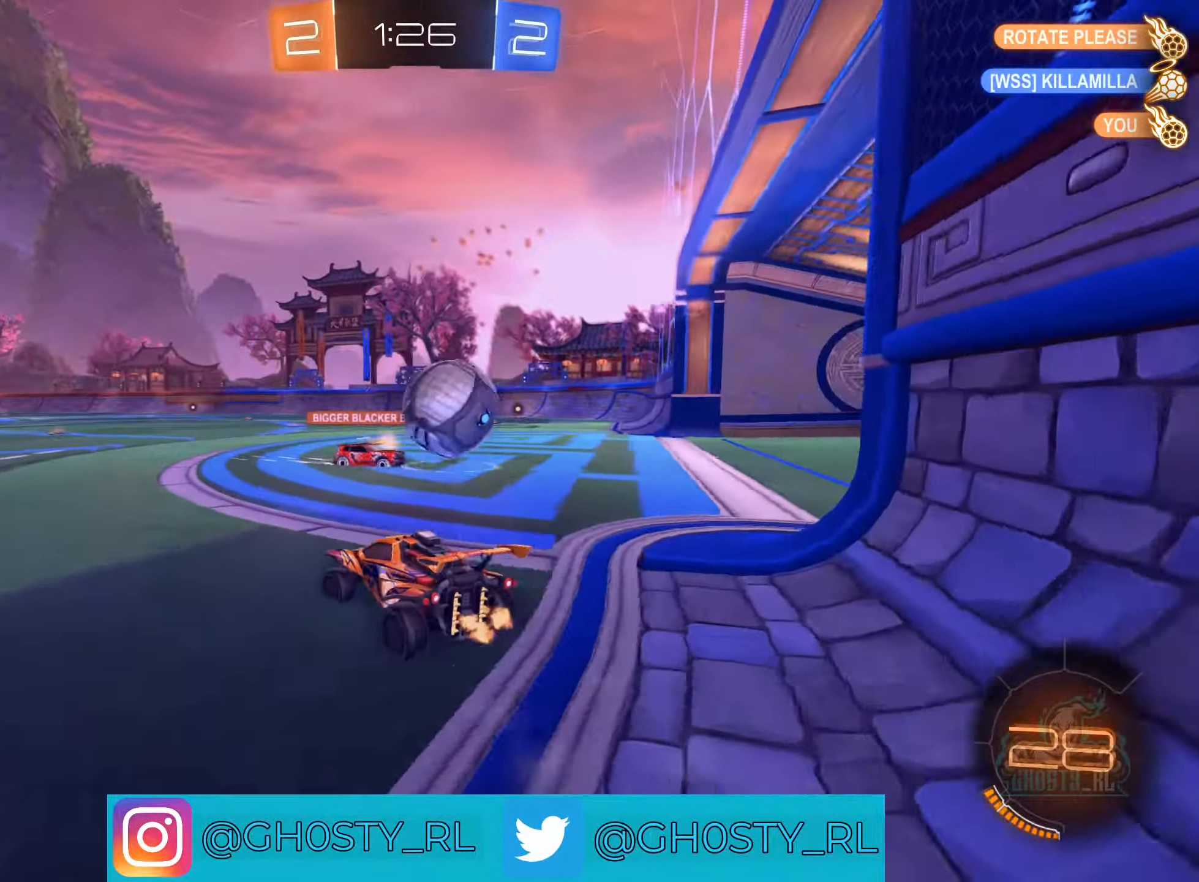
{"buttons": ["R2"], "left_stick": "left", "right_stick": "center", "events": [[17, "left_stick", "center"], [434, "left_stick", "left"]]}
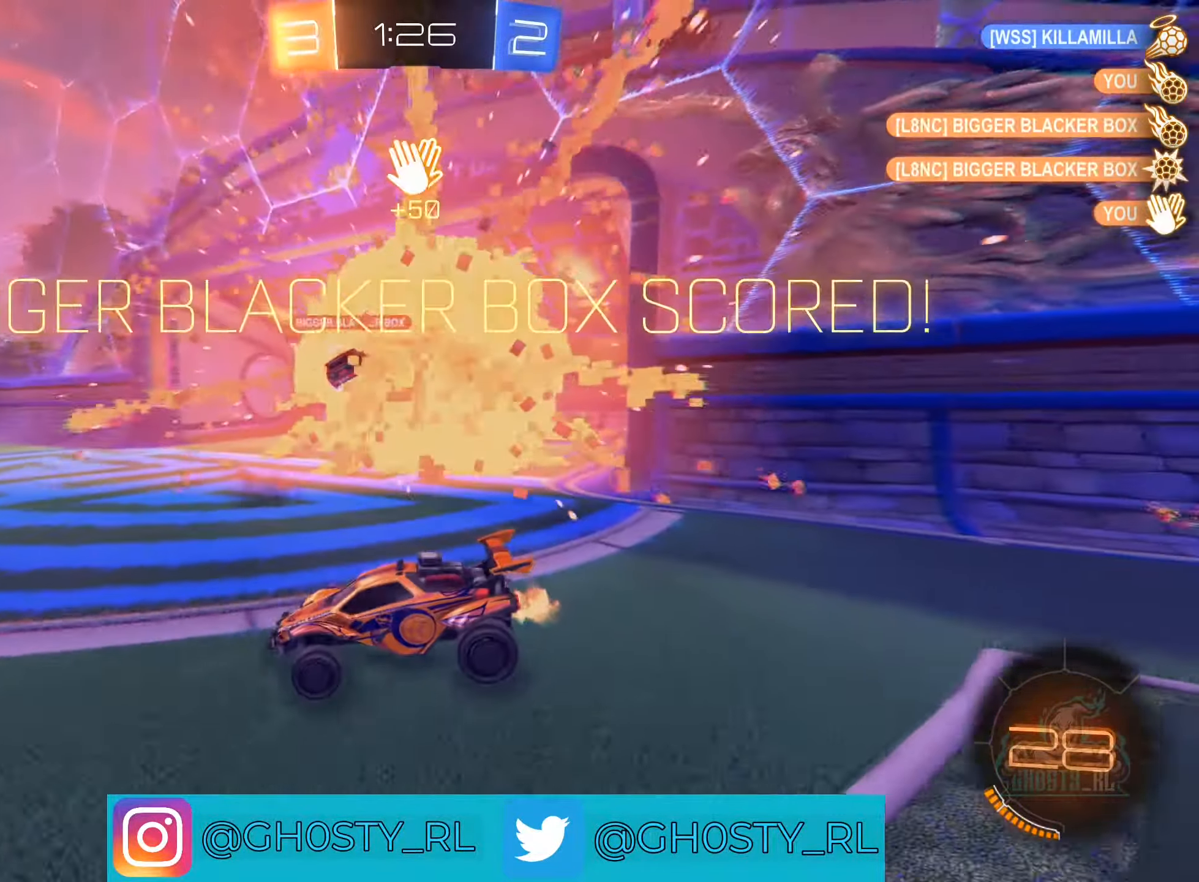
{"buttons": ["A", "R2"], "left_stick": "down-left", "right_stick": "center", "events": [[84, "left_stick", "center"], [317, "left_stick", "down-left"], [484, "A", "down"]]}
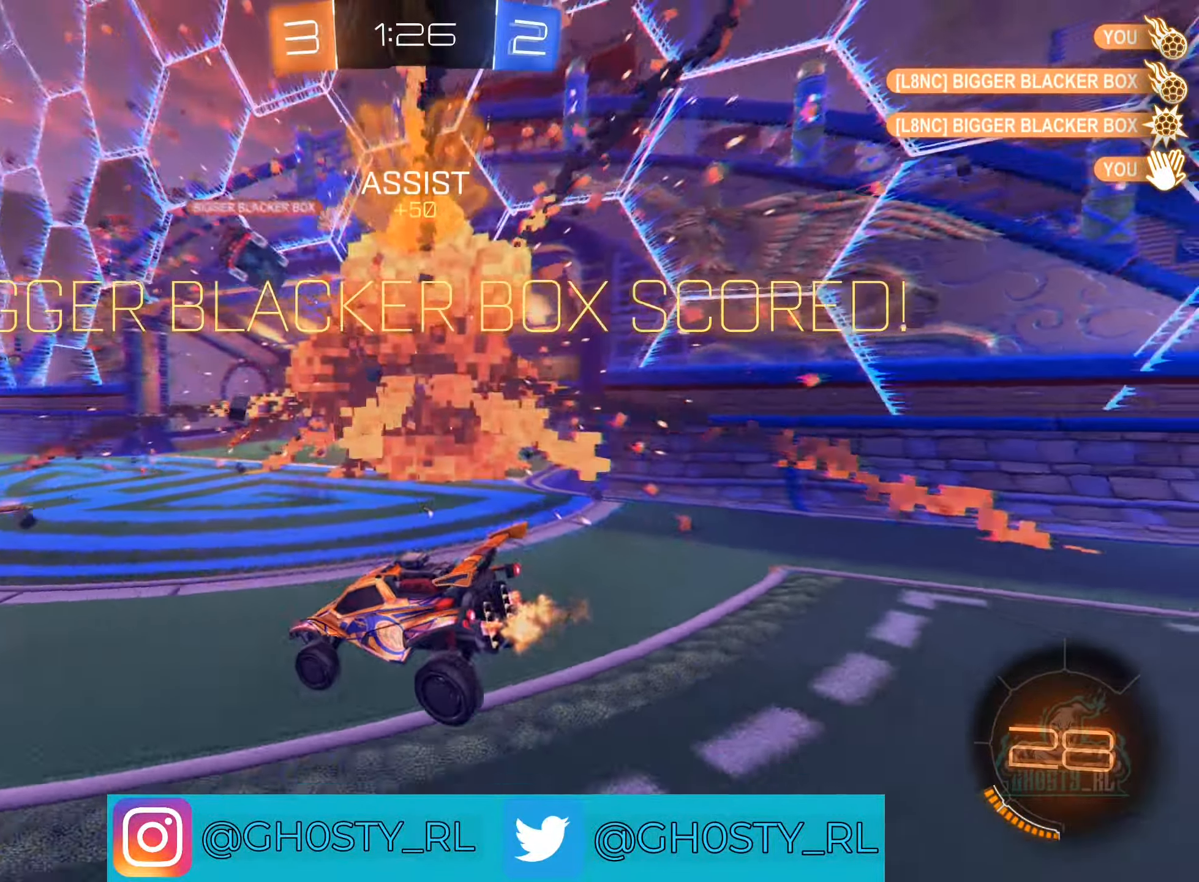
{"buttons": ["B", "L1", "R2"], "left_stick": "up-left", "right_stick": "center", "events": [[117, "A", "up"], [150, "L1", "down"], [217, "B", "down"], [234, "left_stick", "left"], [367, "left_stick", "up-left"]]}
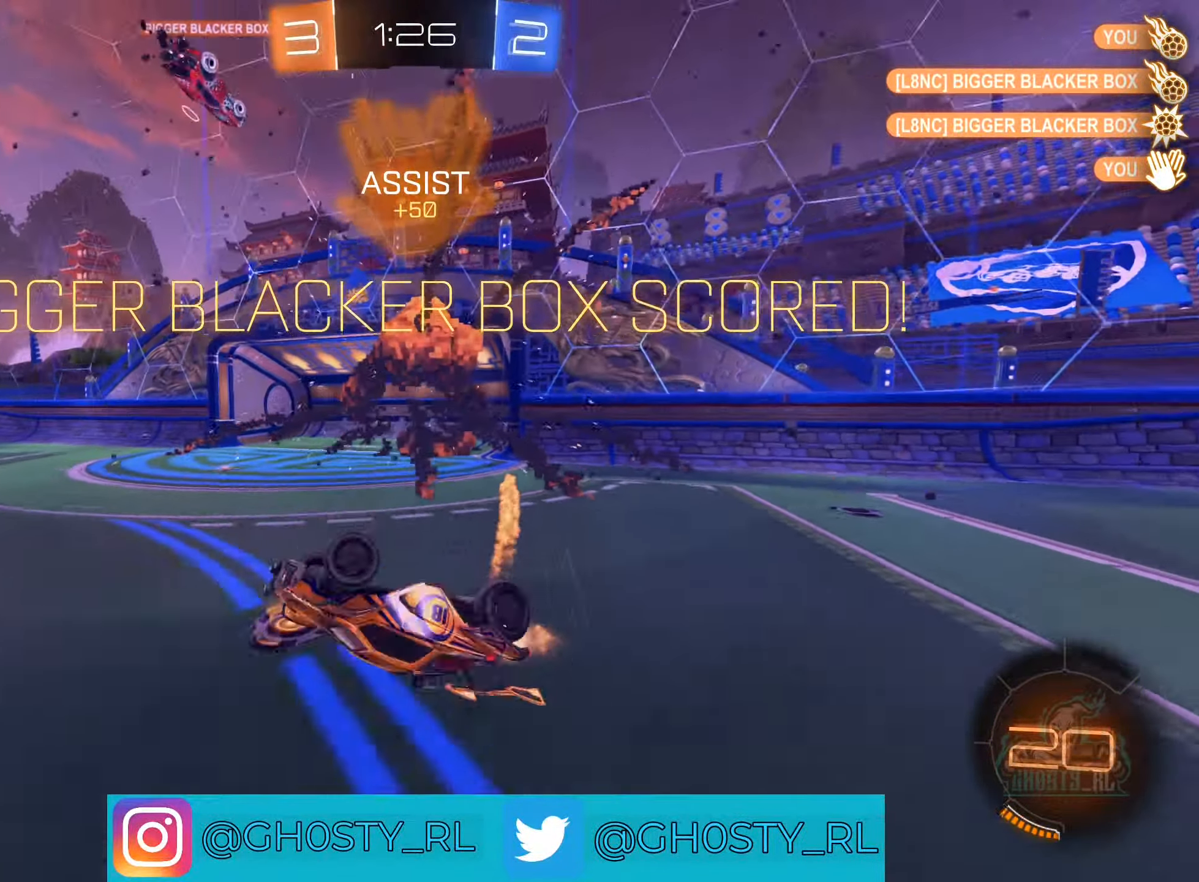
{"buttons": ["B", "L1", "R2"], "left_stick": "center", "right_stick": "center", "events": [[267, "Y", "down"], [417, "Y", "up"], [484, "left_stick", "center"]]}
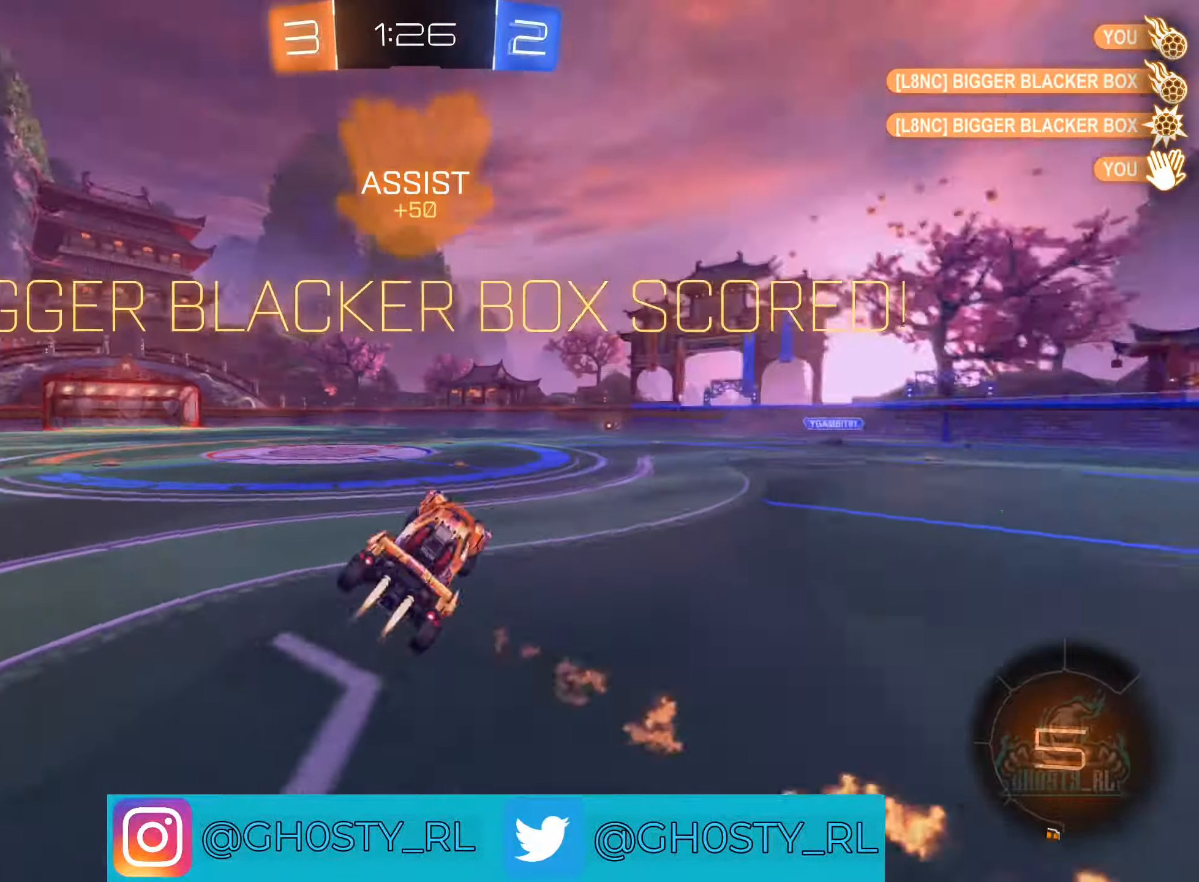
{"buttons": ["L1", "R2"], "left_stick": "down", "right_stick": "center", "events": [[34, "L1", "up"], [84, "B", "up"], [100, "left_stick", "left"], [400, "left_stick", "down"], [484, "L1", "down"]]}
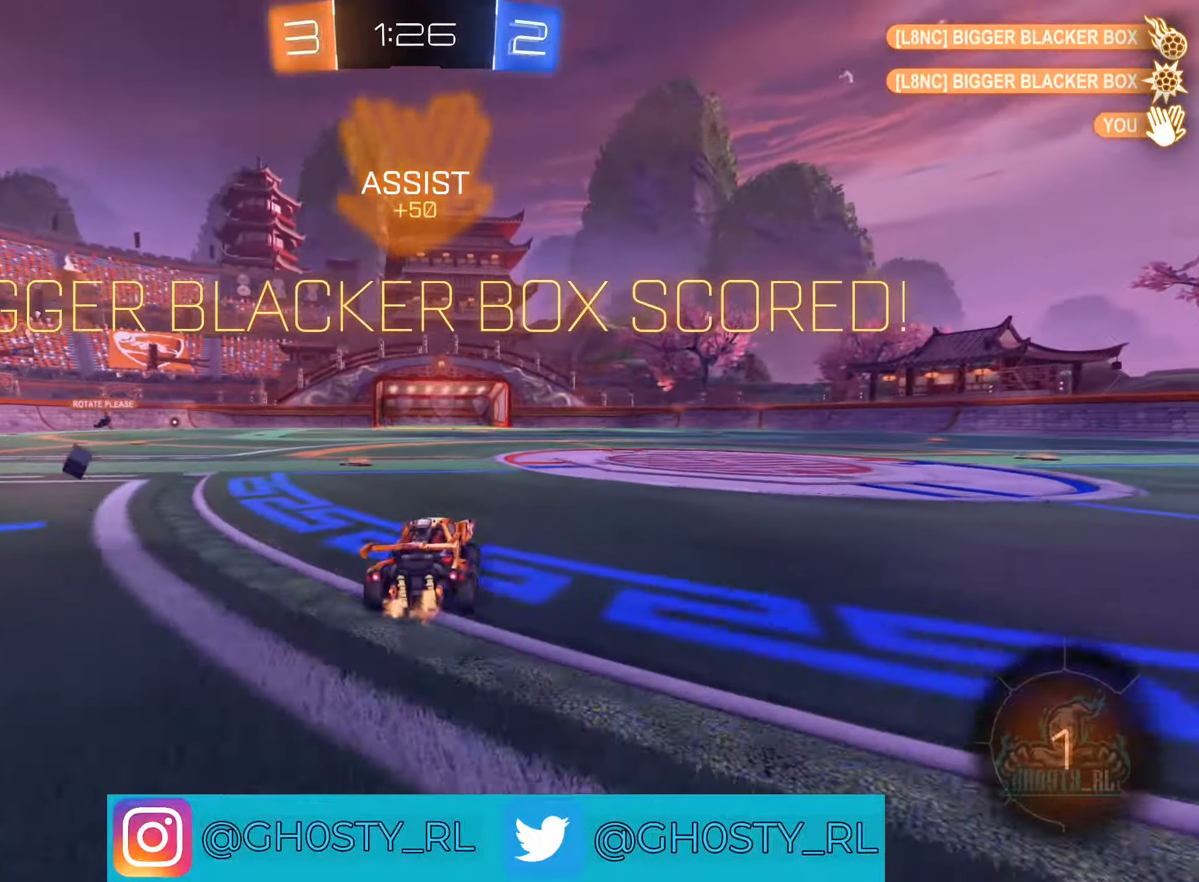
{"buttons": ["A", "L1", "R2"], "left_stick": "up-left", "right_stick": "center", "events": [[50, "left_stick", "center"], [117, "left_stick", "up-left"], [166, "A", "down"], [283, "A", "up"], [350, "A", "down"]]}
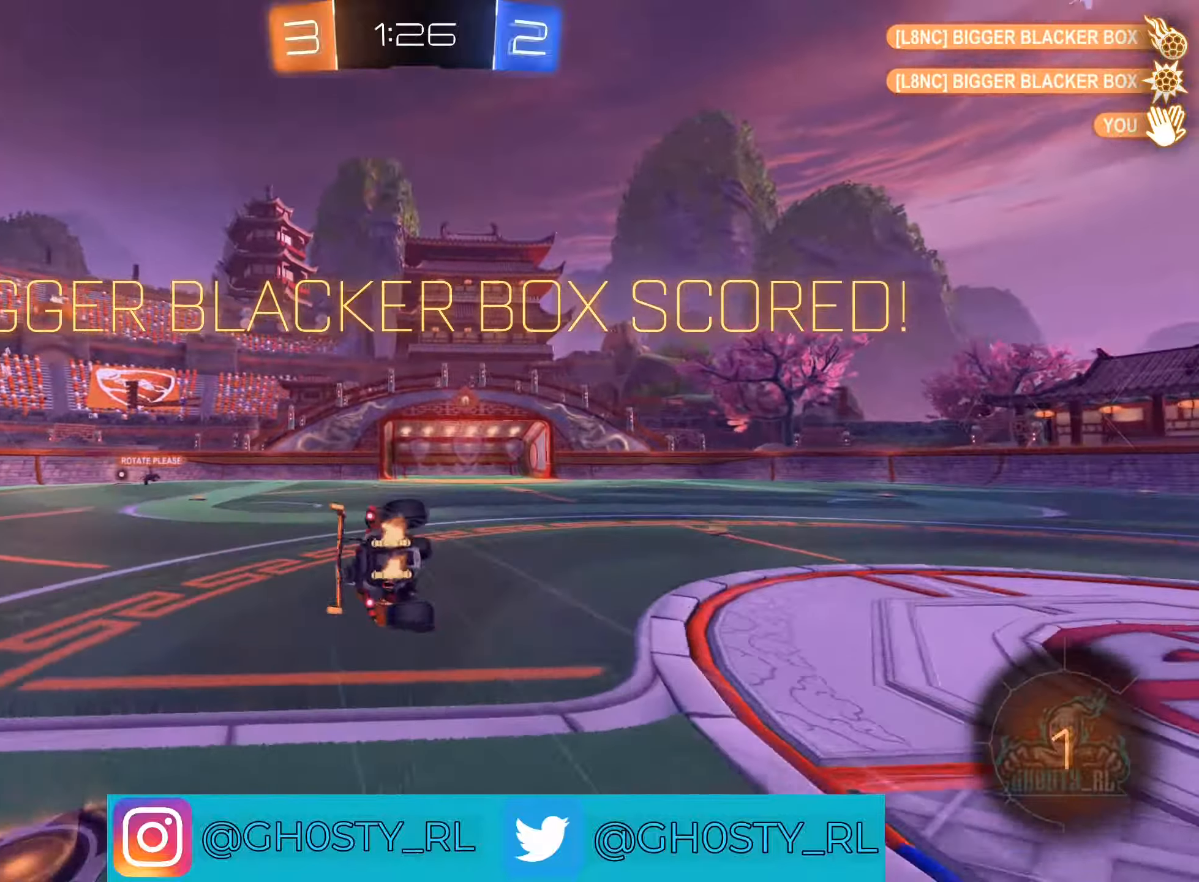
{"buttons": [], "left_stick": "left", "right_stick": "center", "events": [[33, "A", "up"], [233, "left_stick", "left"], [450, "R2", "up"], [500, "L1", "up"]]}
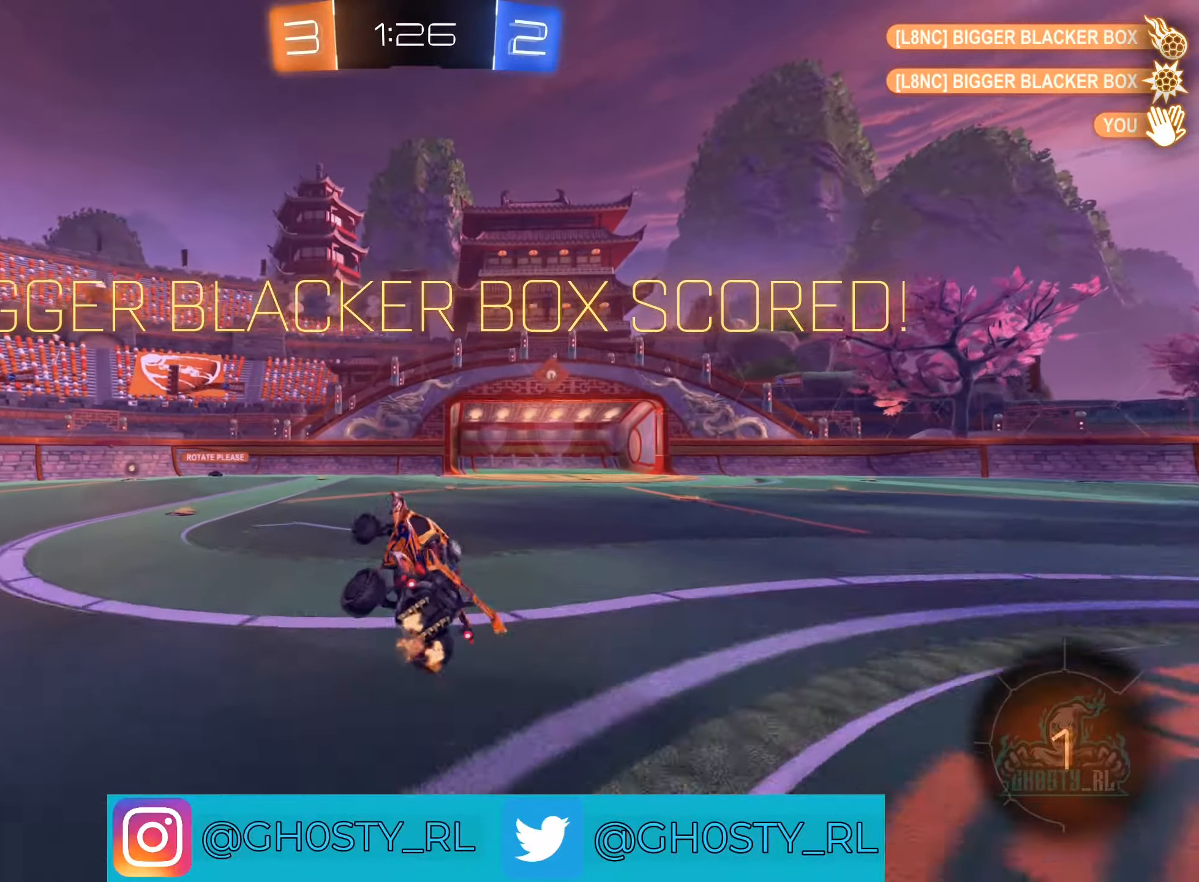
{"buttons": [], "left_stick": "center", "right_stick": "center", "events": [[16, "left_stick", "center"], [283, "Y", "down"], [450, "Y", "up"]]}
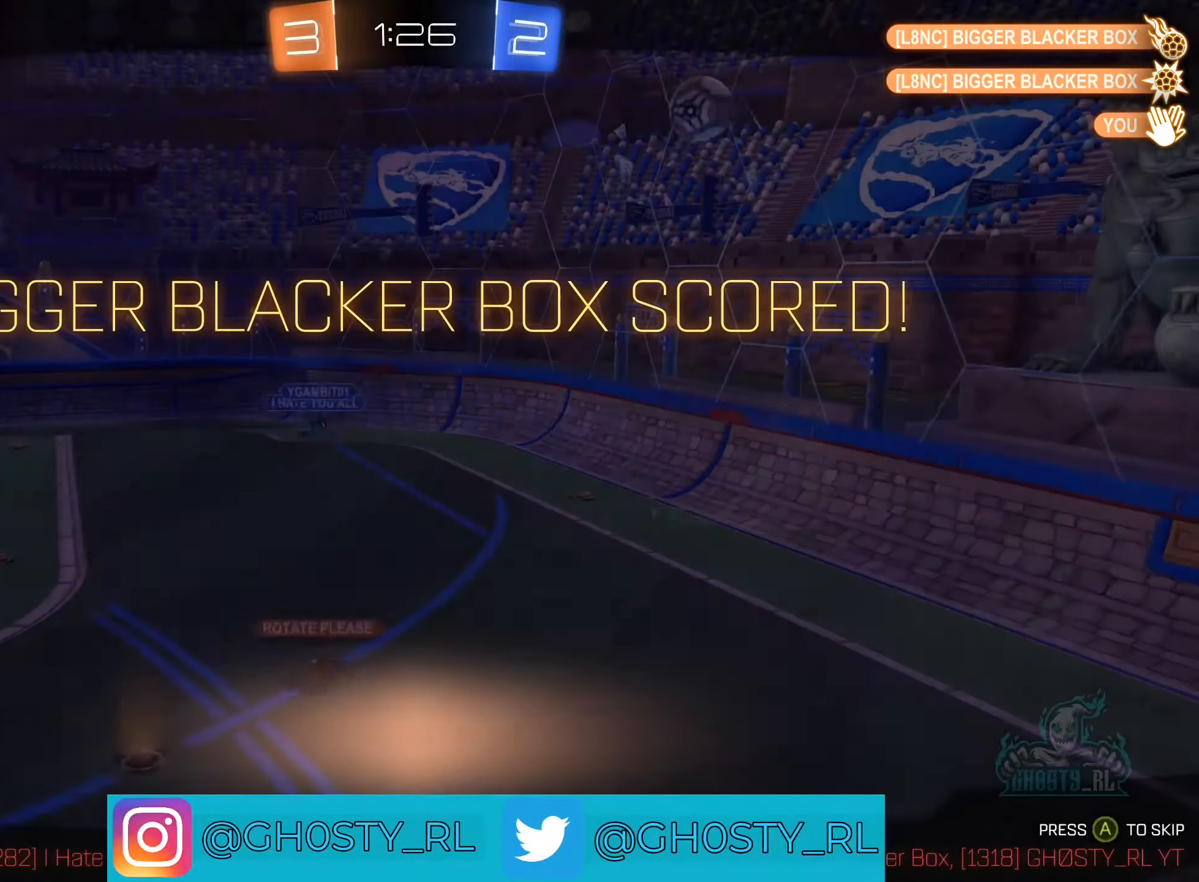
{"buttons": ["A"], "left_stick": "center", "right_stick": "center", "events": [[416, "A", "down"]]}
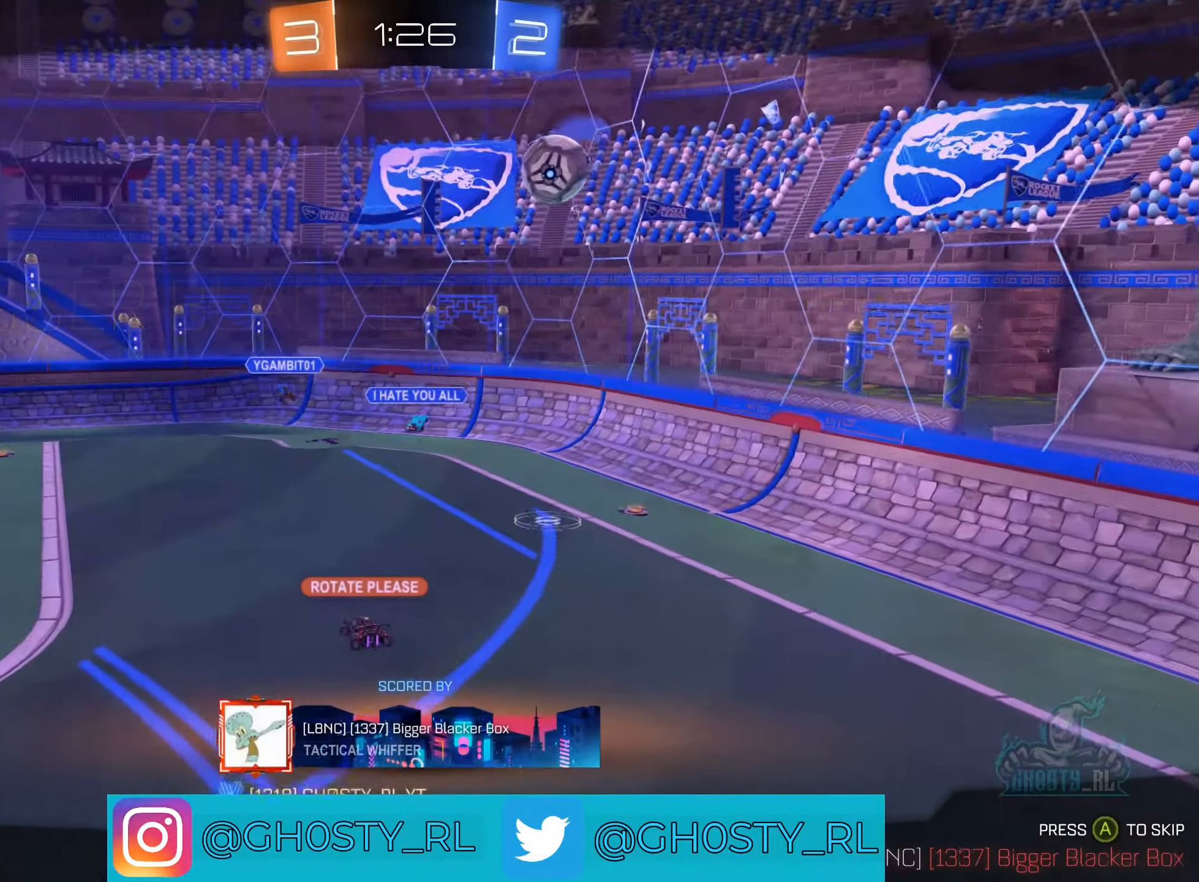
{"buttons": [], "left_stick": "center", "right_stick": "center", "events": [[66, "A", "up"]]}
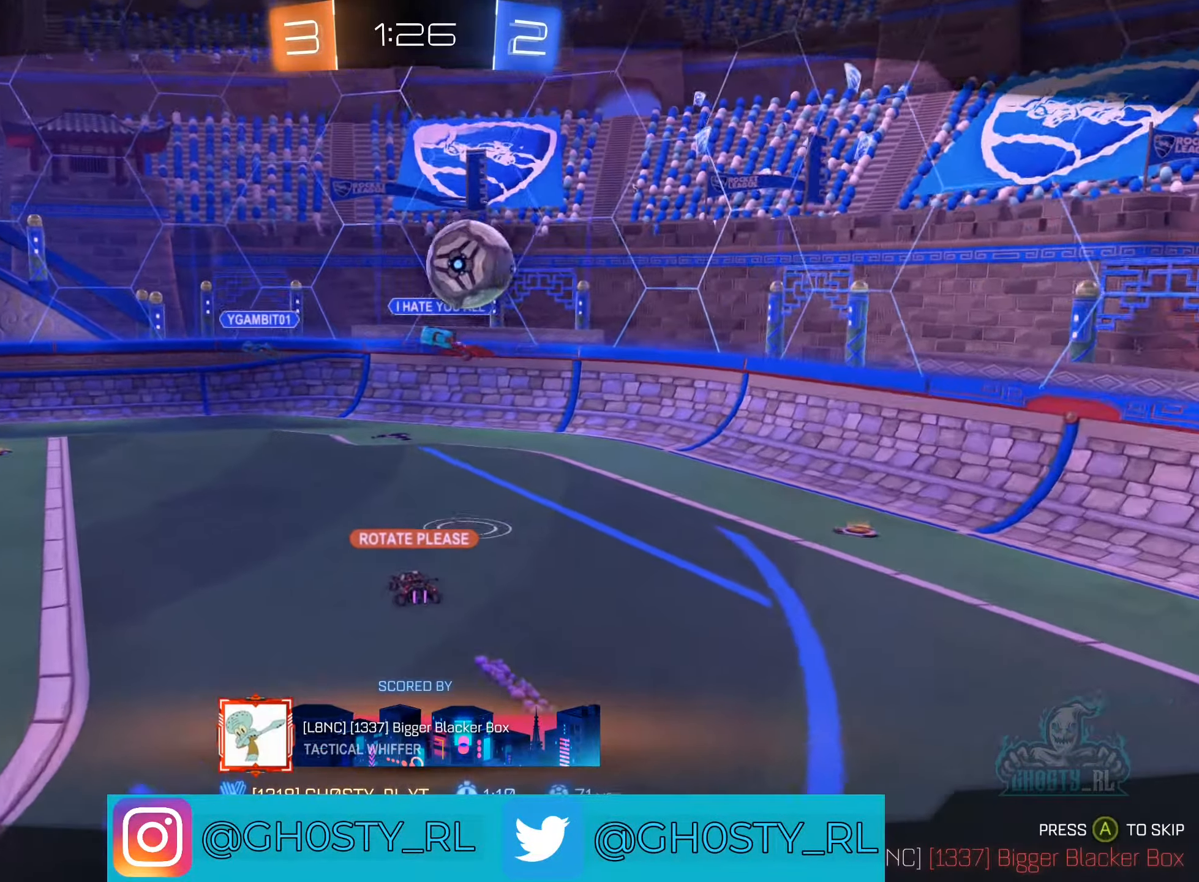
{"buttons": [], "left_stick": "center", "right_stick": "left", "events": [[116, "right_stick", "left"]]}
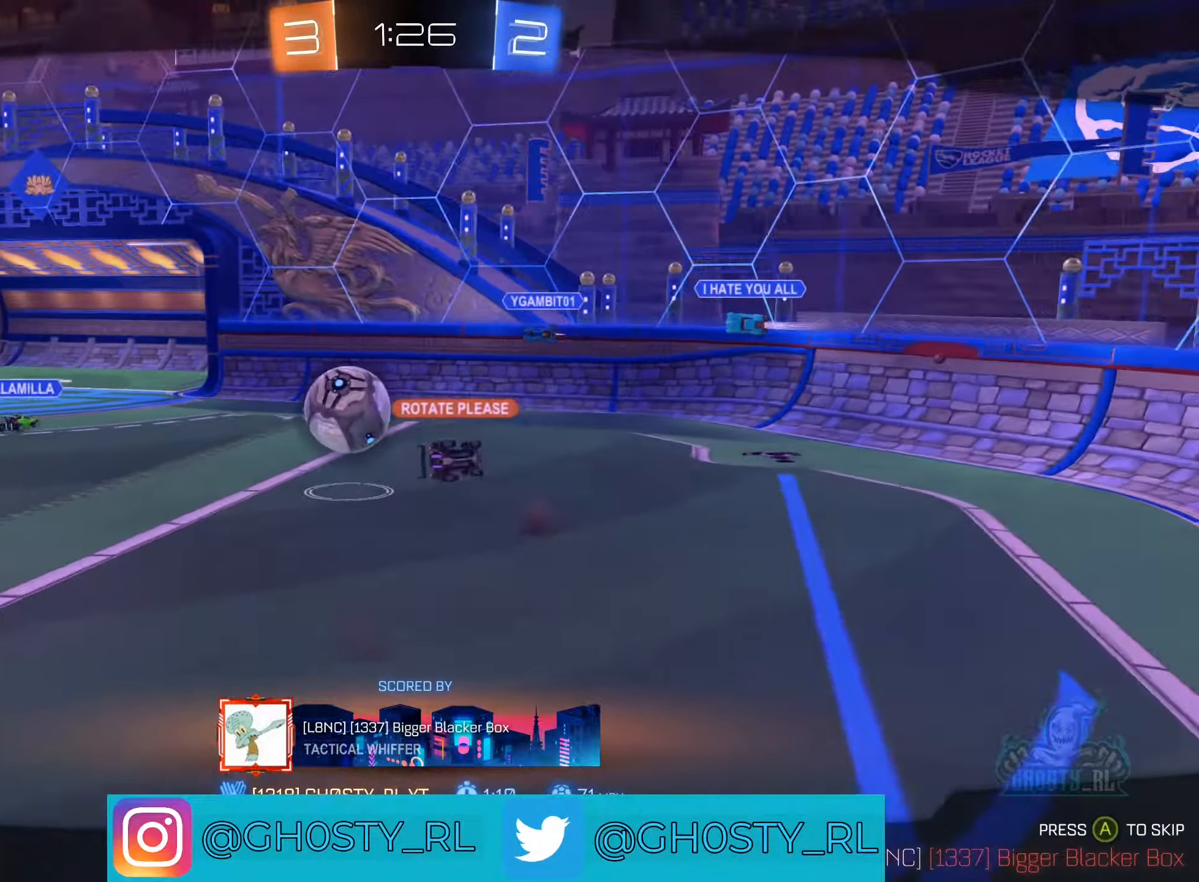
{"buttons": [], "left_stick": "center", "right_stick": "center", "events": [[16, "right_stick", "center"]]}
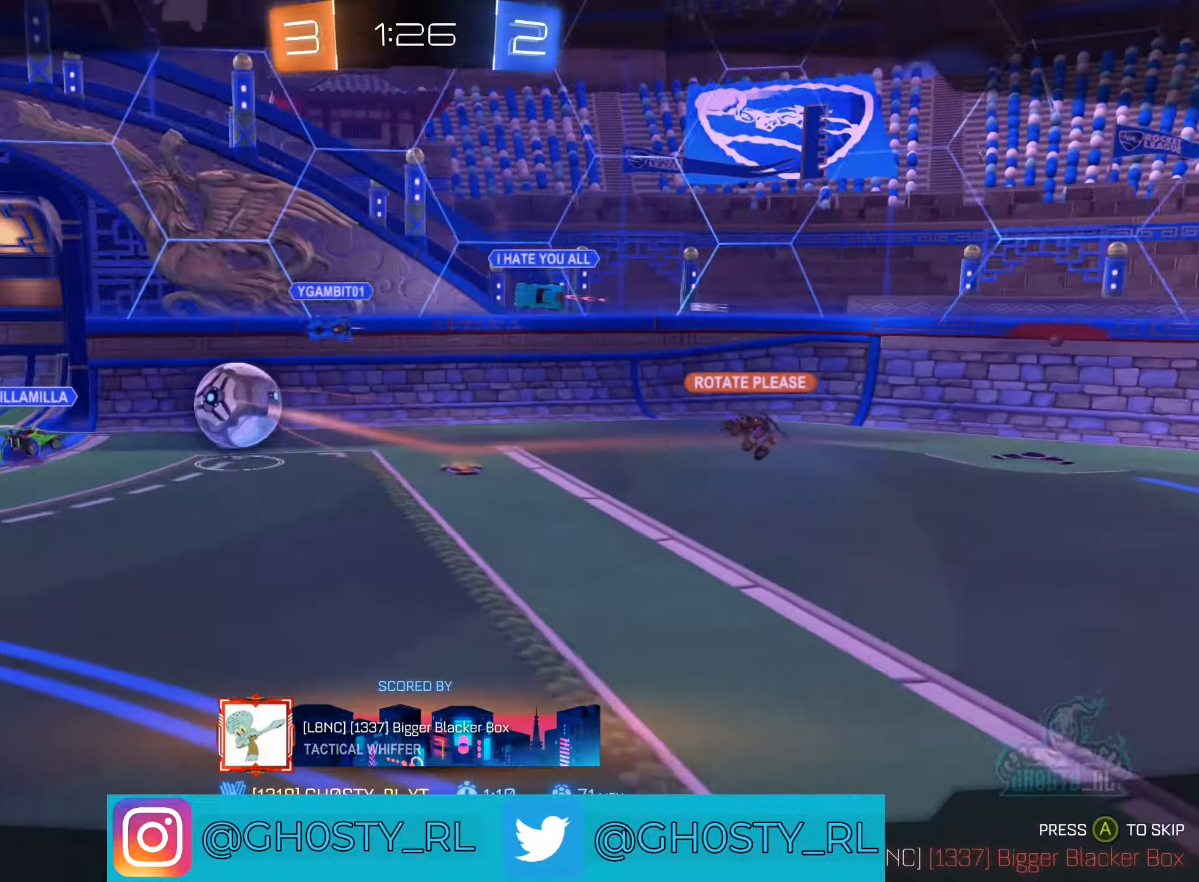
{"buttons": [], "left_stick": "center", "right_stick": "center", "events": []}
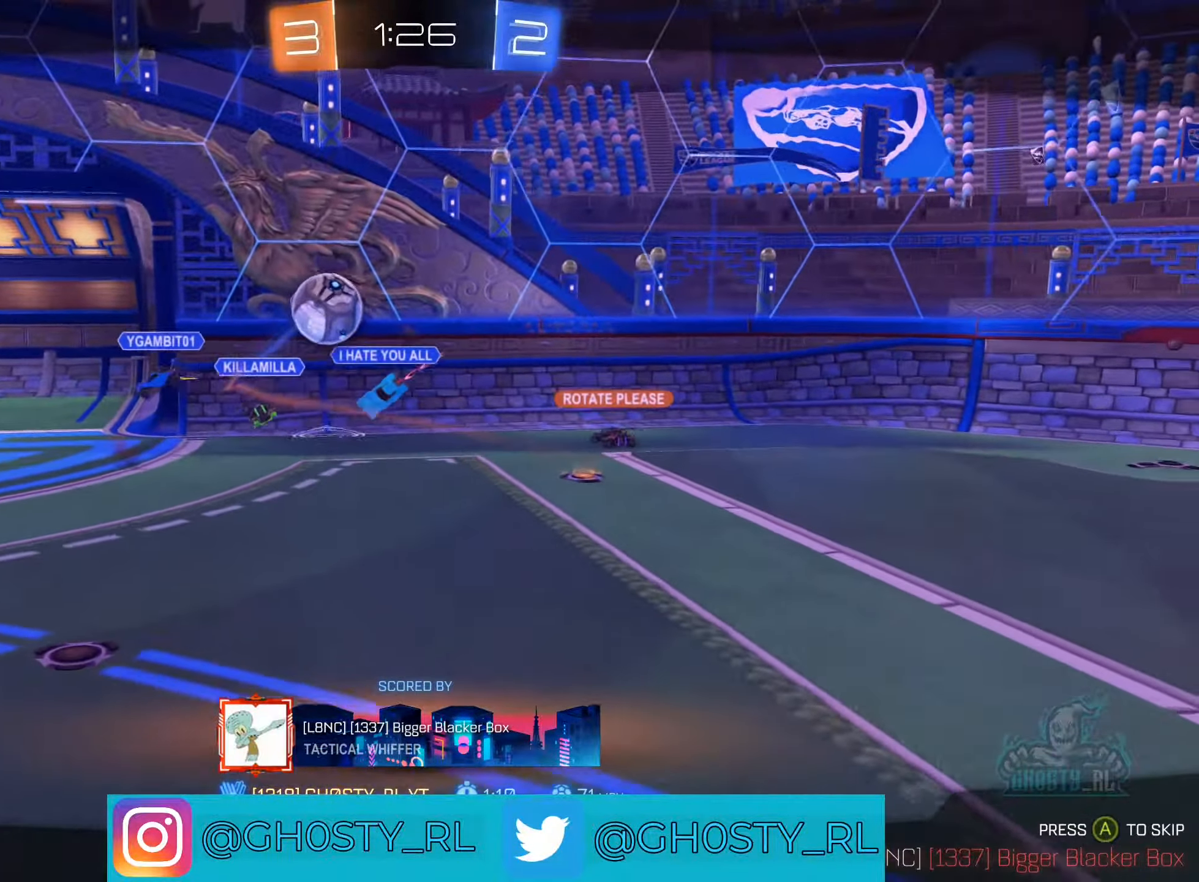
{"buttons": [], "left_stick": "center", "right_stick": "center", "events": []}
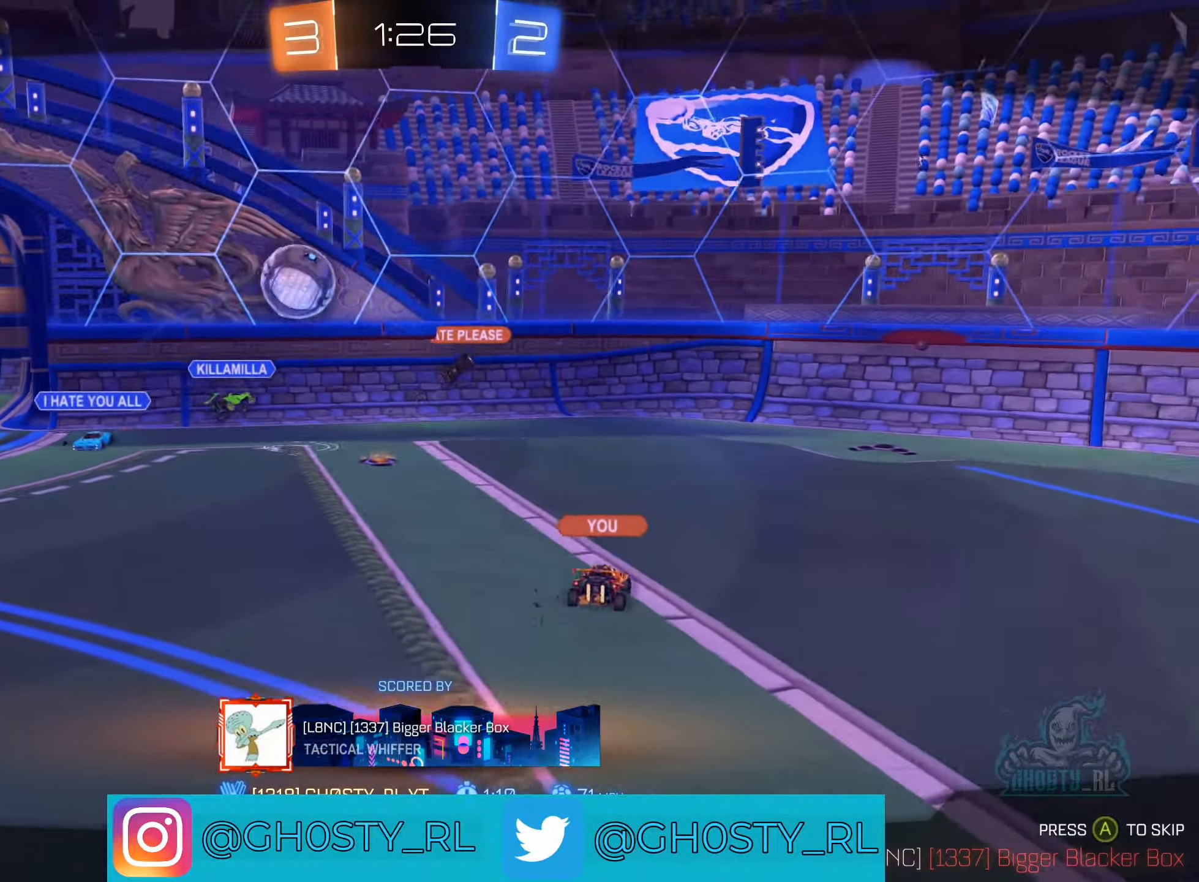
{"buttons": [], "left_stick": "center", "right_stick": "center", "events": []}
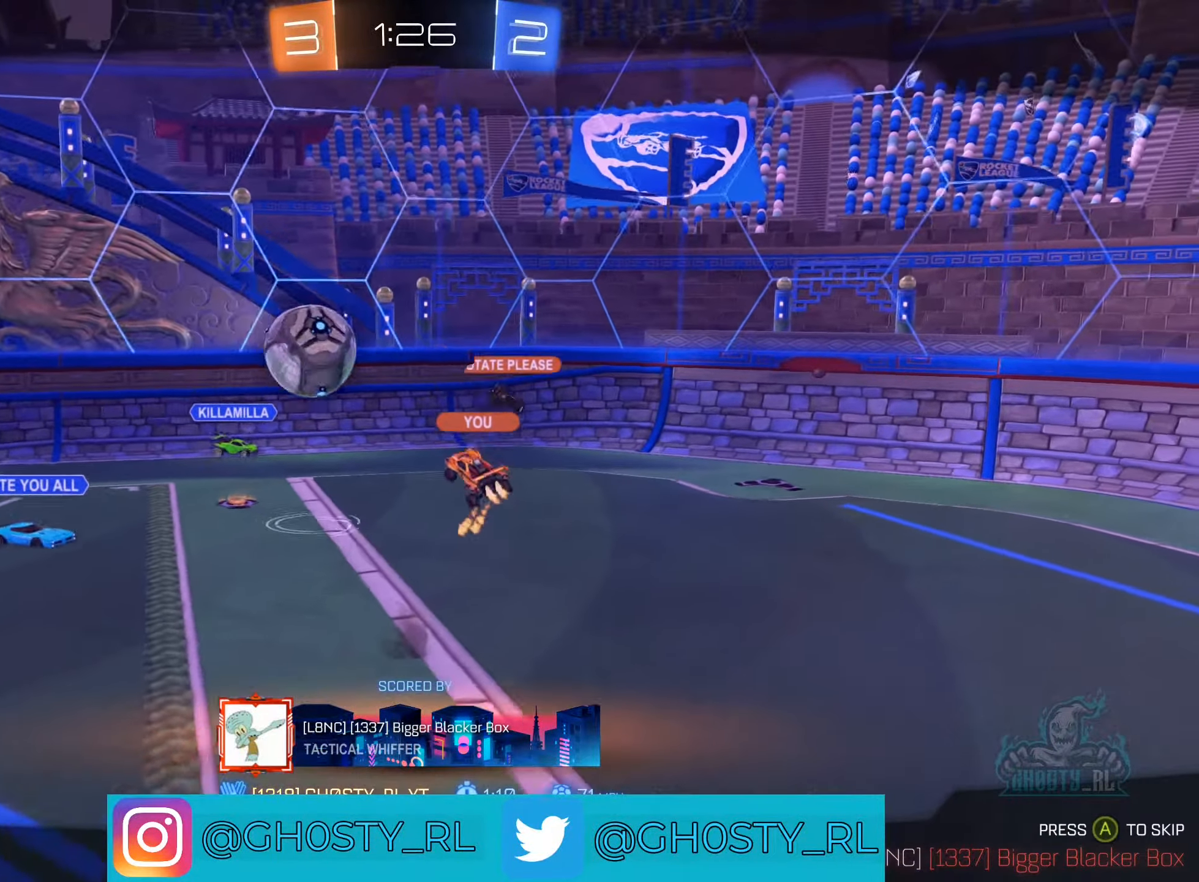
{"buttons": [], "left_stick": "center", "right_stick": "center", "events": []}
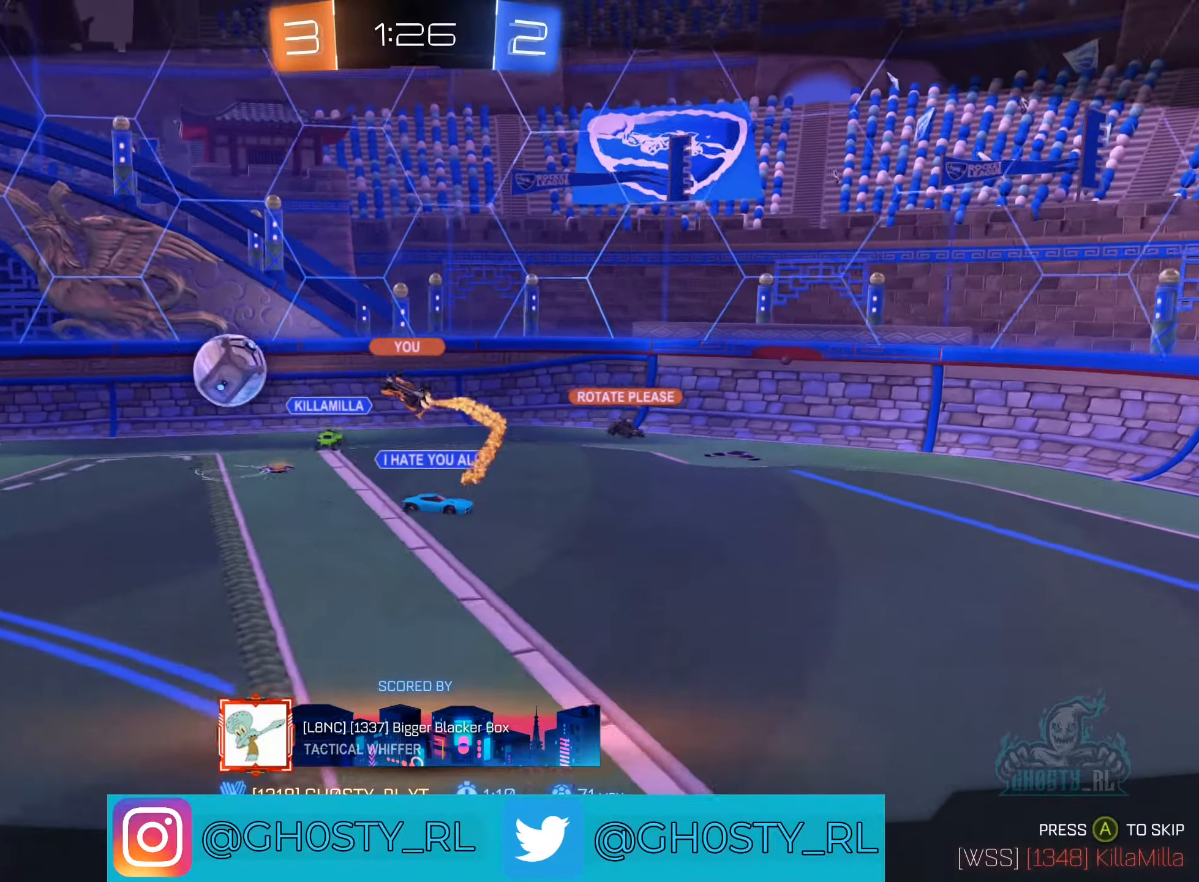
{"buttons": [], "left_stick": "center", "right_stick": "center", "events": []}
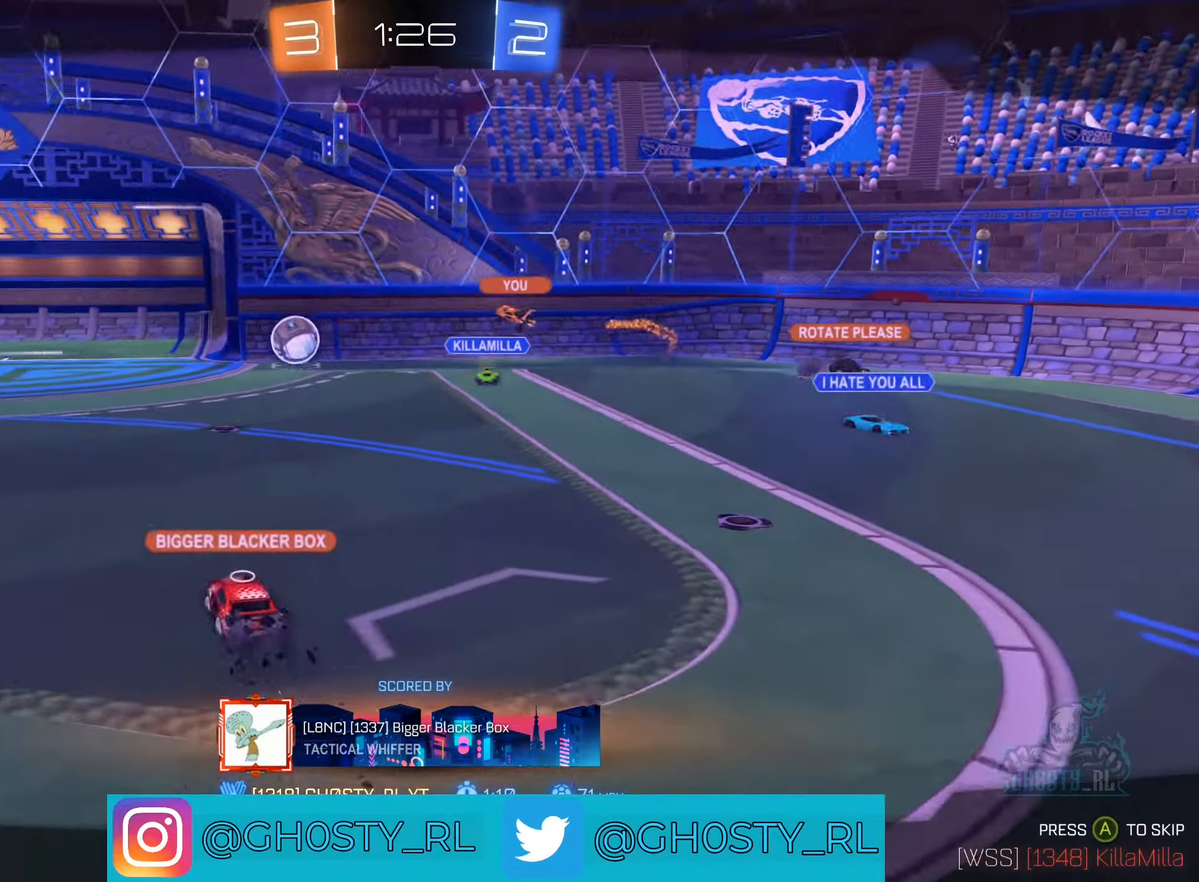
{"buttons": [], "left_stick": "center", "right_stick": "center", "events": []}
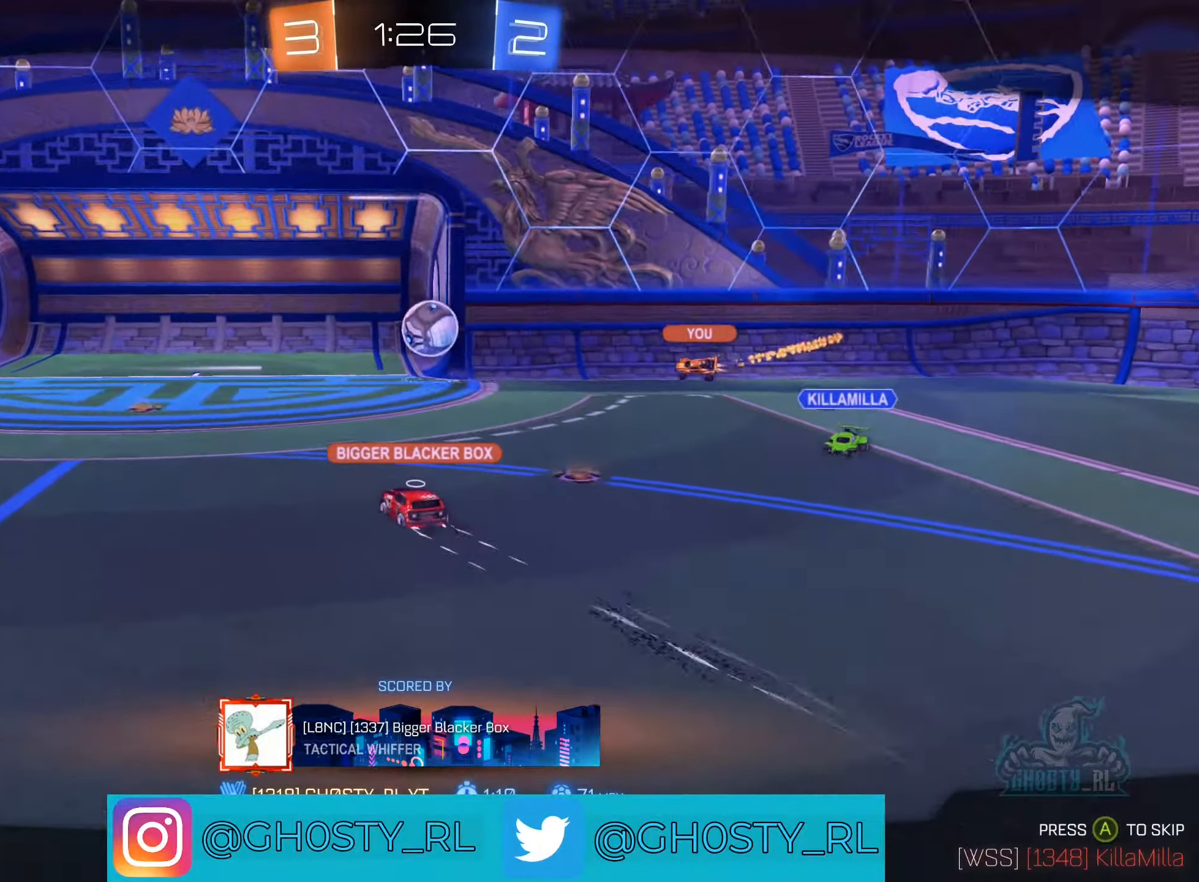
{"buttons": [], "left_stick": "center", "right_stick": "center", "events": []}